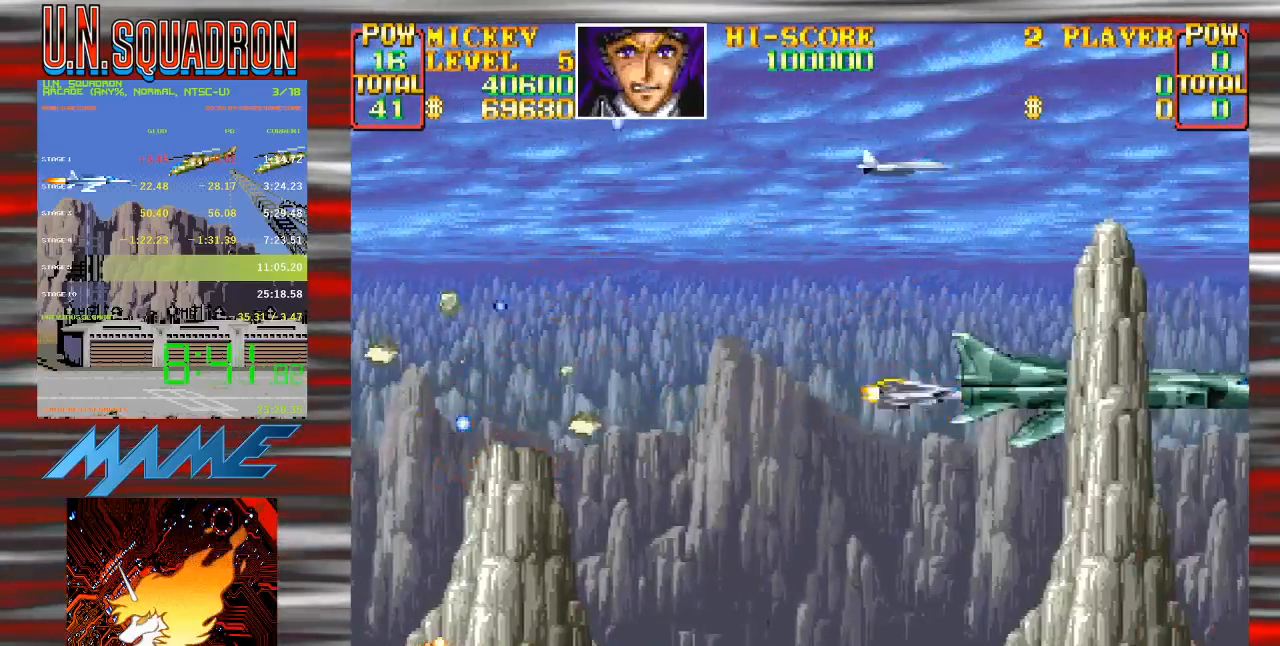
Gameplay with a controller (Nintendo layout); each line is a JSON object with the inputs held at the frame after it (dt_ms = milliseconds from this image to that frame). "events" lists button and stick changes between this image and that frame as [ms after this image, input, new state], when the widget could be followed in between. Not read: L3 R3 START.
{"dt_ms": 500, "buttons": ["Y", "DPAD_LEFT"], "events": [[17, "DPAD_UP", "up"], [133, "DPAD_UP", "down"], [183, "DPAD_LEFT", "up"], [183, "DPAD_UP", "up"], [267, "DPAD_LEFT", "down"]]}
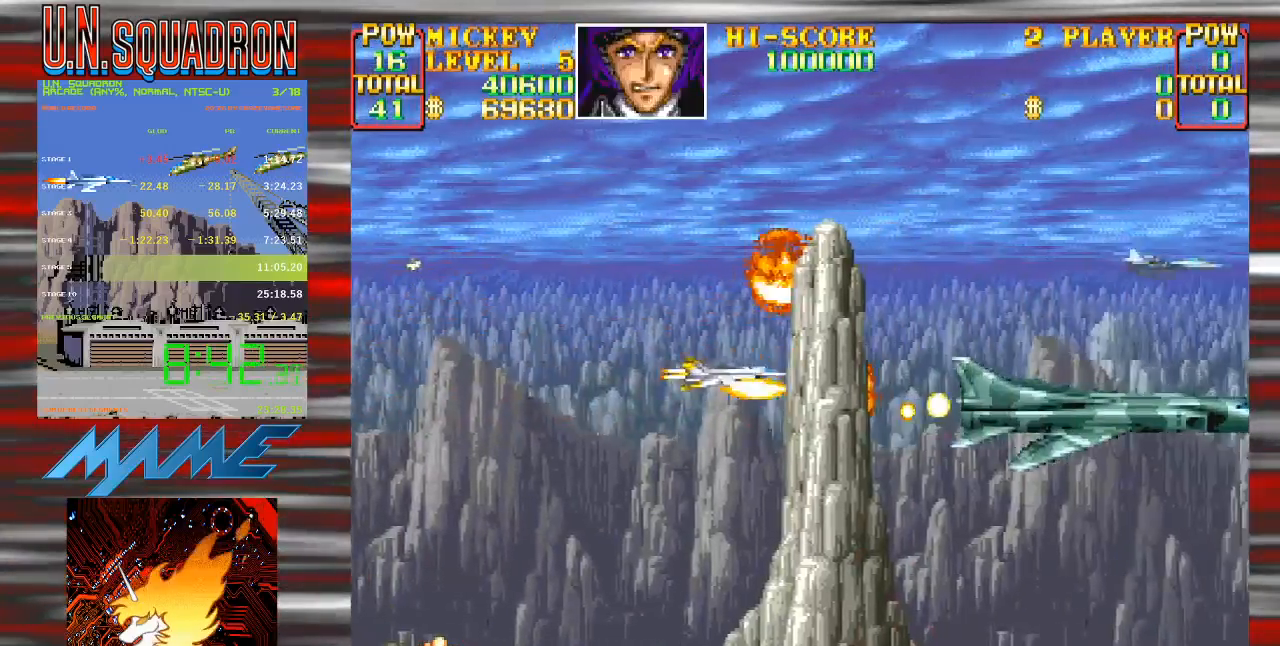
{"dt_ms": 500, "buttons": ["Y", "DPAD_LEFT"], "events": []}
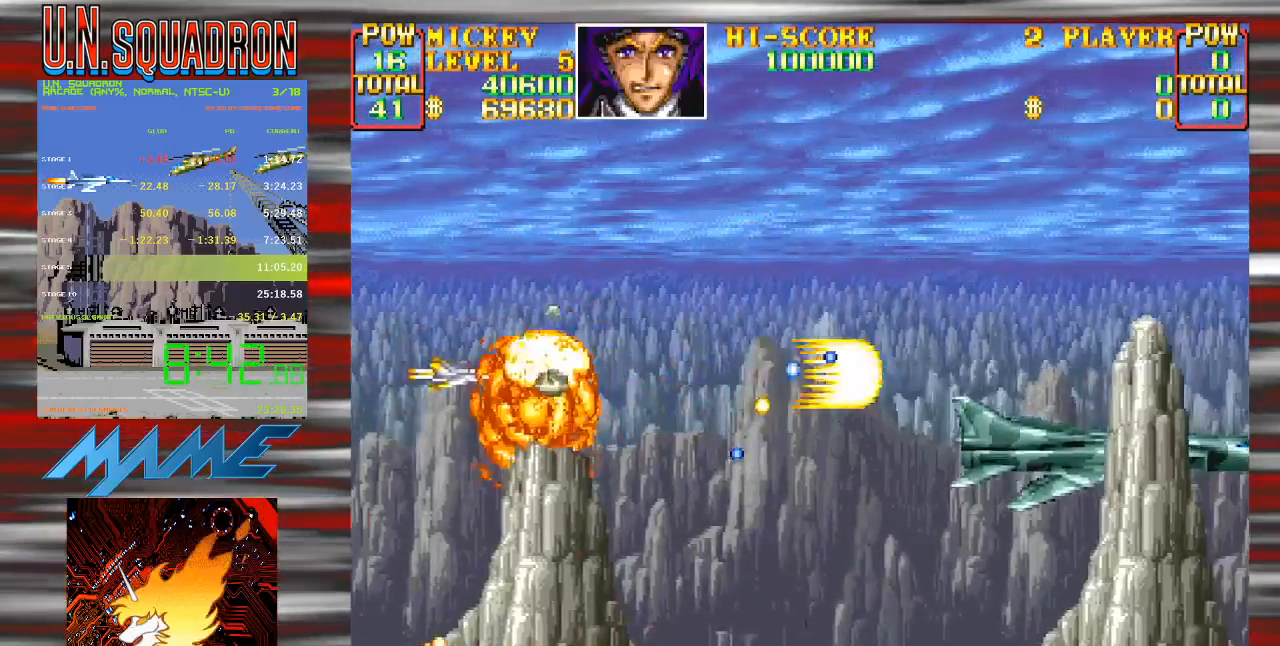
{"dt_ms": 500, "buttons": ["Y", "DPAD_DOWN", "DPAD_RIGHT"], "events": [[50, "DPAD_LEFT", "up"], [67, "DPAD_RIGHT", "down"], [200, "Y", "up"], [283, "Y", "down"], [350, "DPAD_DOWN", "down"]]}
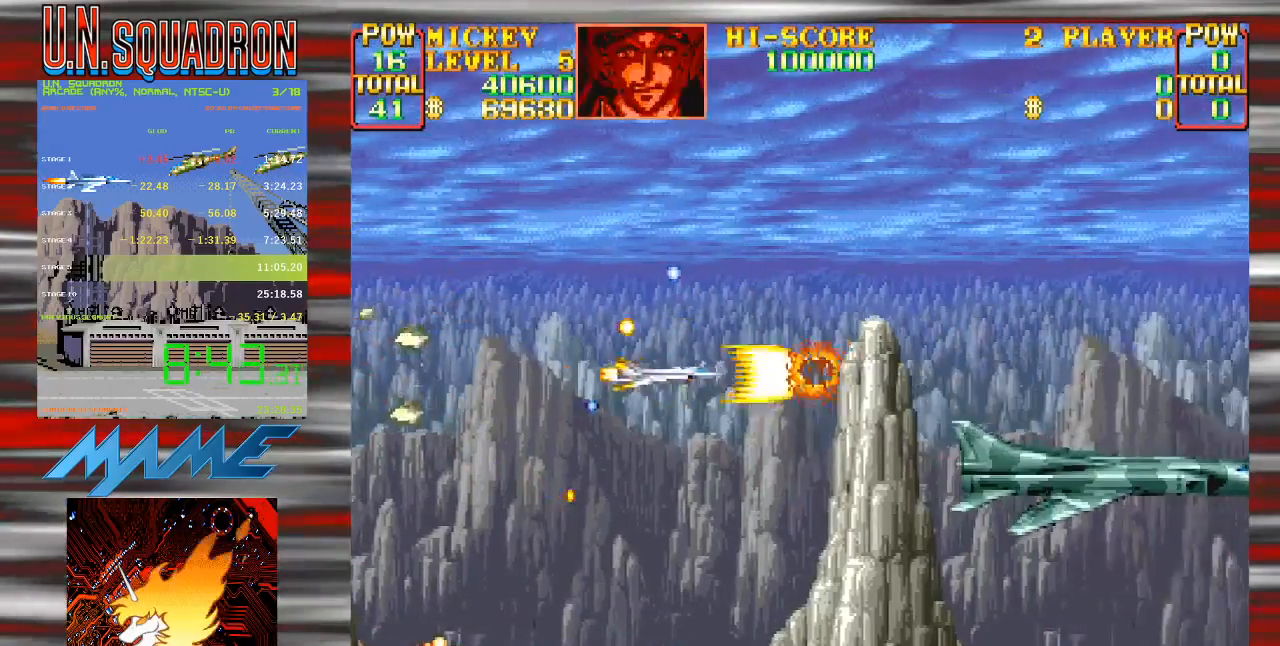
{"dt_ms": 500, "buttons": ["Y"], "events": [[17, "DPAD_RIGHT", "up"], [33, "DPAD_LEFT", "down"], [50, "DPAD_DOWN", "up"], [100, "DPAD_UP", "down"], [250, "DPAD_UP", "up"], [300, "DPAD_DOWN", "down"], [367, "DPAD_LEFT", "up"], [400, "DPAD_DOWN", "up"]]}
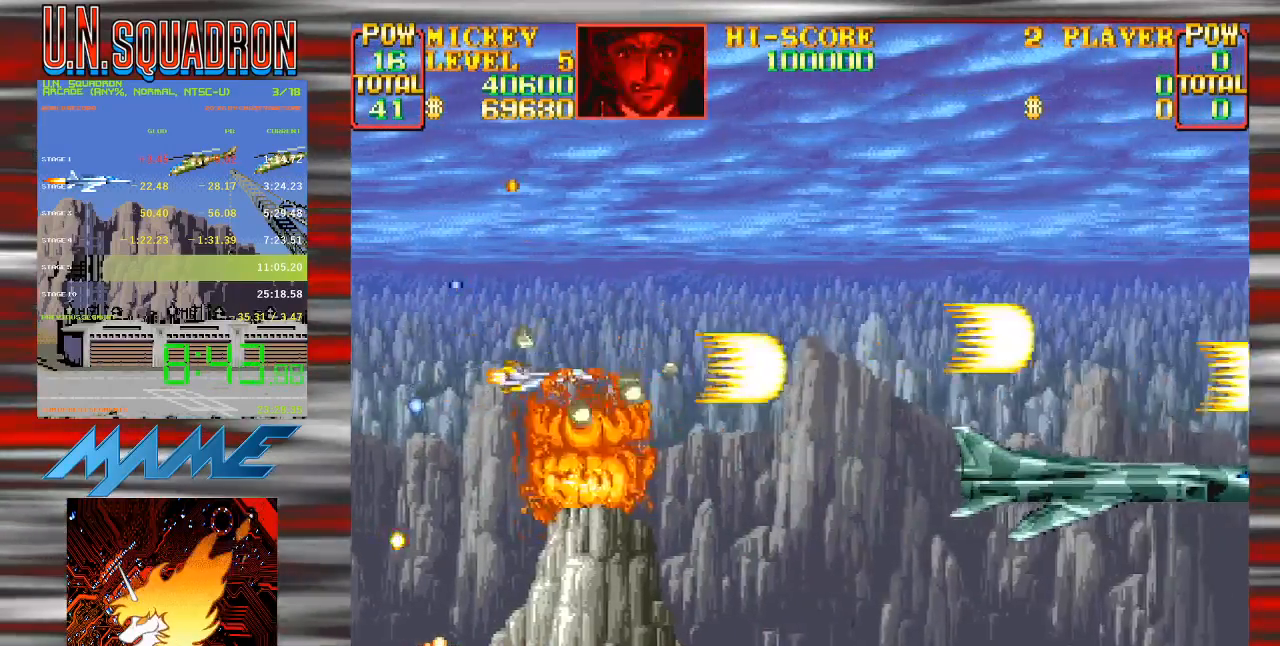
{"dt_ms": 500, "buttons": ["Y"], "events": [[383, "DPAD_DOWN", "down"], [483, "DPAD_DOWN", "up"]]}
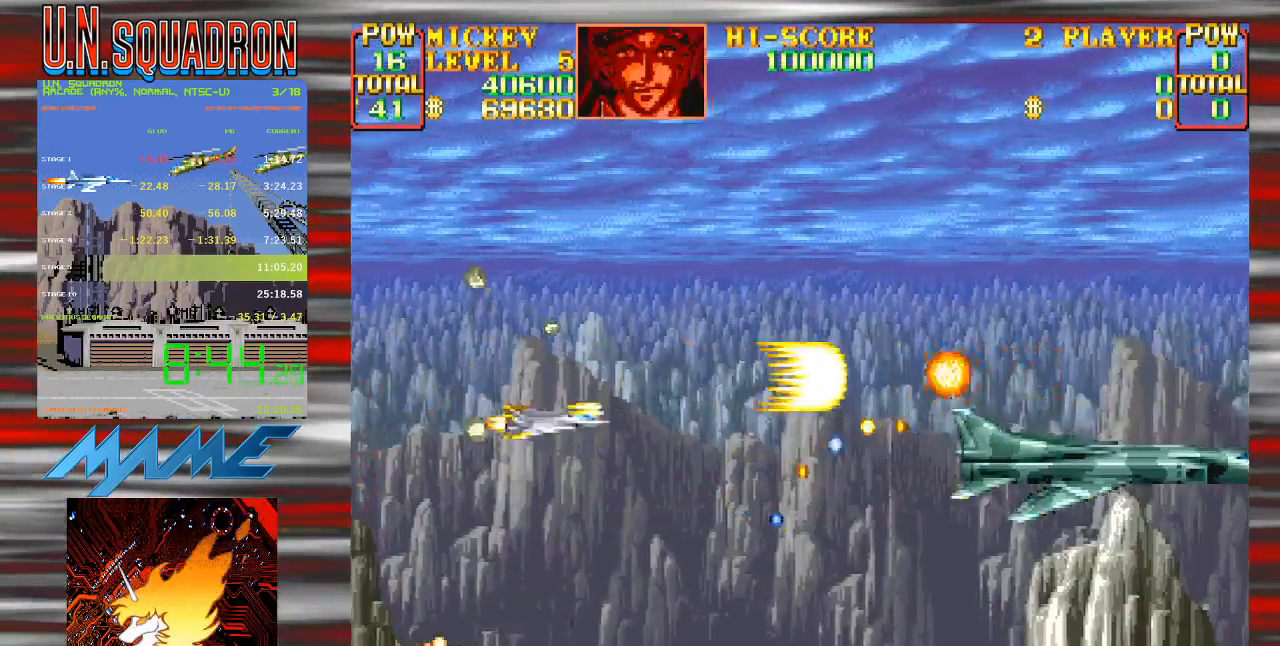
{"dt_ms": 500, "buttons": [], "events": [[267, "DPAD_UP", "down"], [333, "DPAD_LEFT", "down"], [400, "DPAD_LEFT", "up"], [417, "DPAD_UP", "up"], [450, "Y", "up"]]}
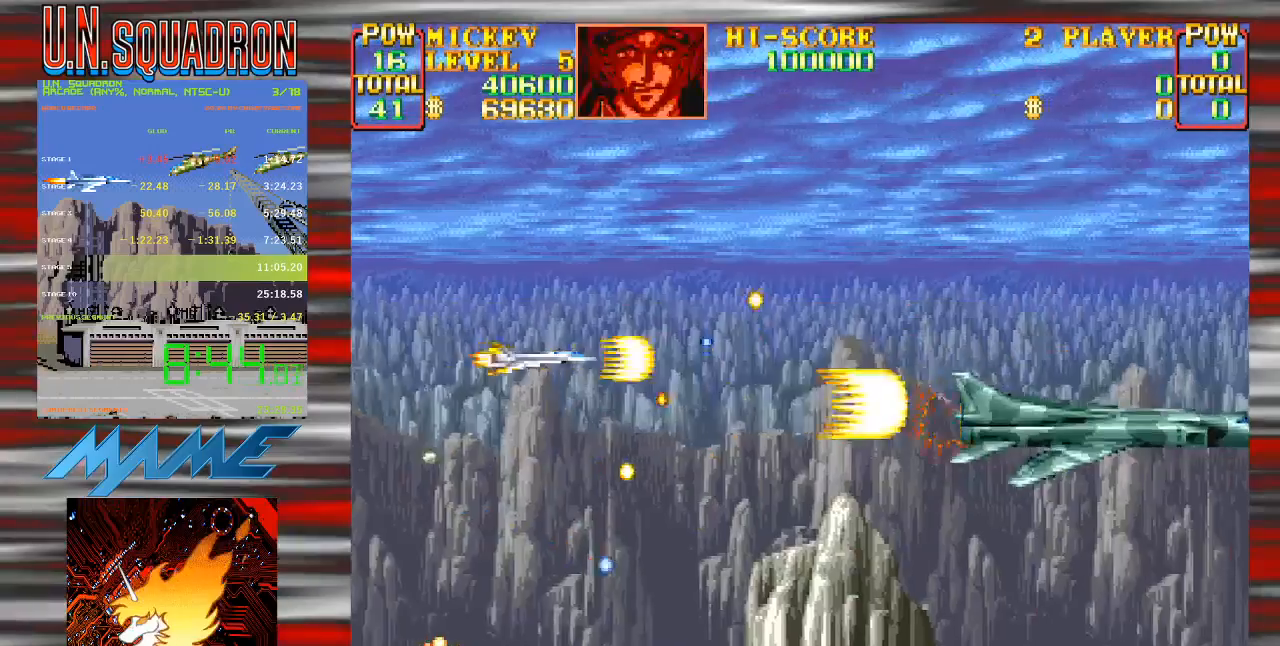
{"dt_ms": 500, "buttons": ["Y", "DPAD_UP", "DPAD_LEFT"], "events": [[17, "Y", "down"], [350, "DPAD_LEFT", "down"], [350, "DPAD_UP", "down"]]}
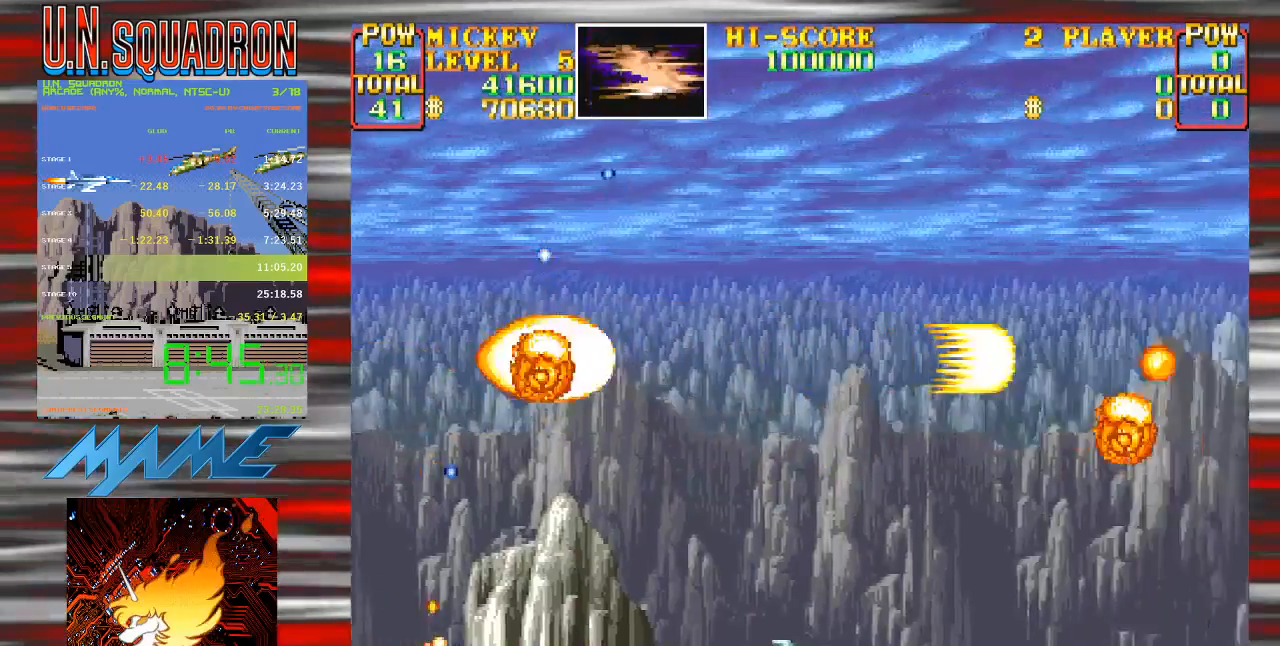
{"dt_ms": 500, "buttons": ["Y"], "events": [[133, "DPAD_LEFT", "up"], [133, "DPAD_UP", "up"], [367, "Y", "up"], [467, "Y", "down"]]}
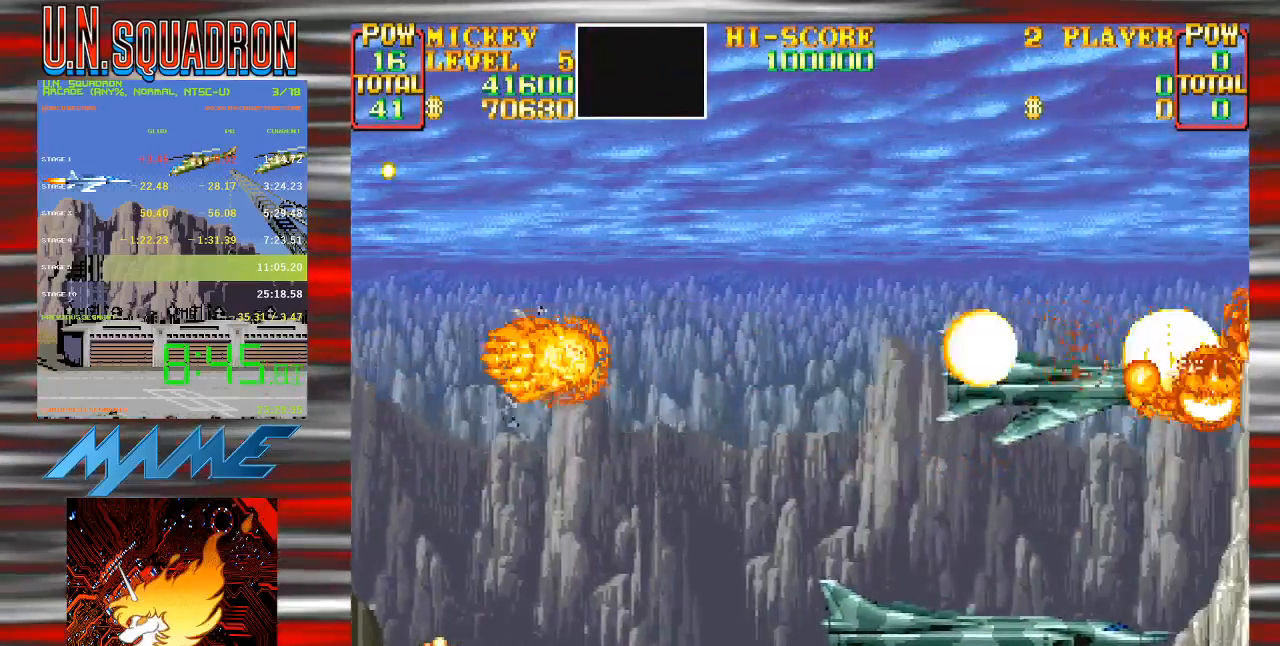
{"dt_ms": 500, "buttons": [], "events": [[100, "Y", "up"], [133, "SELECT", "down"], [317, "SELECT", "up"]]}
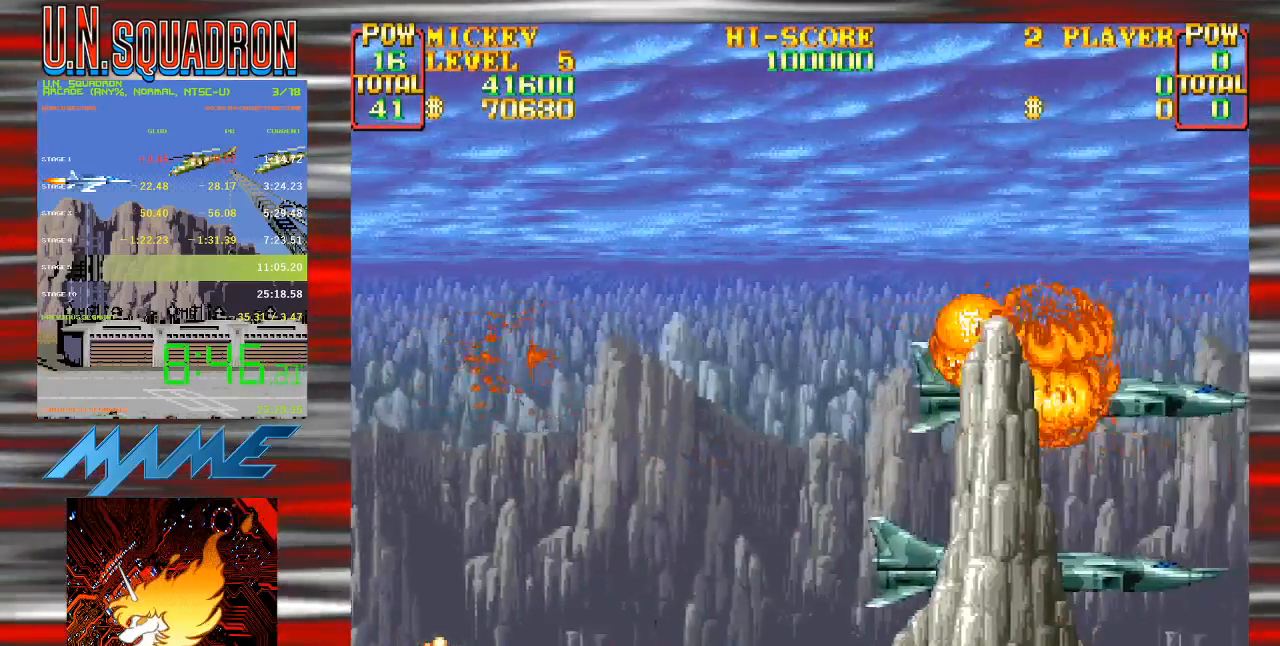
{"dt_ms": 500, "buttons": [], "events": []}
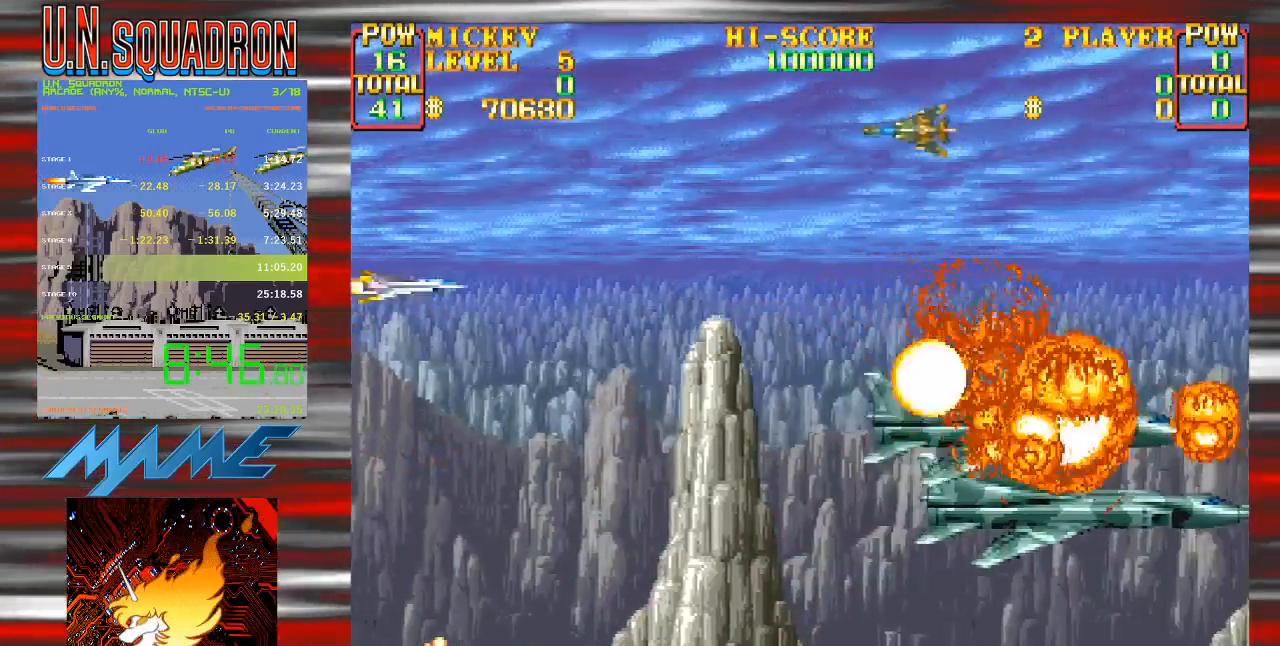
{"dt_ms": 500, "buttons": ["DPAD_DOWN", "DPAD_RIGHT"], "events": [[150, "DPAD_DOWN", "down"], [150, "DPAD_RIGHT", "down"], [283, "Y", "down"], [467, "Y", "up"]]}
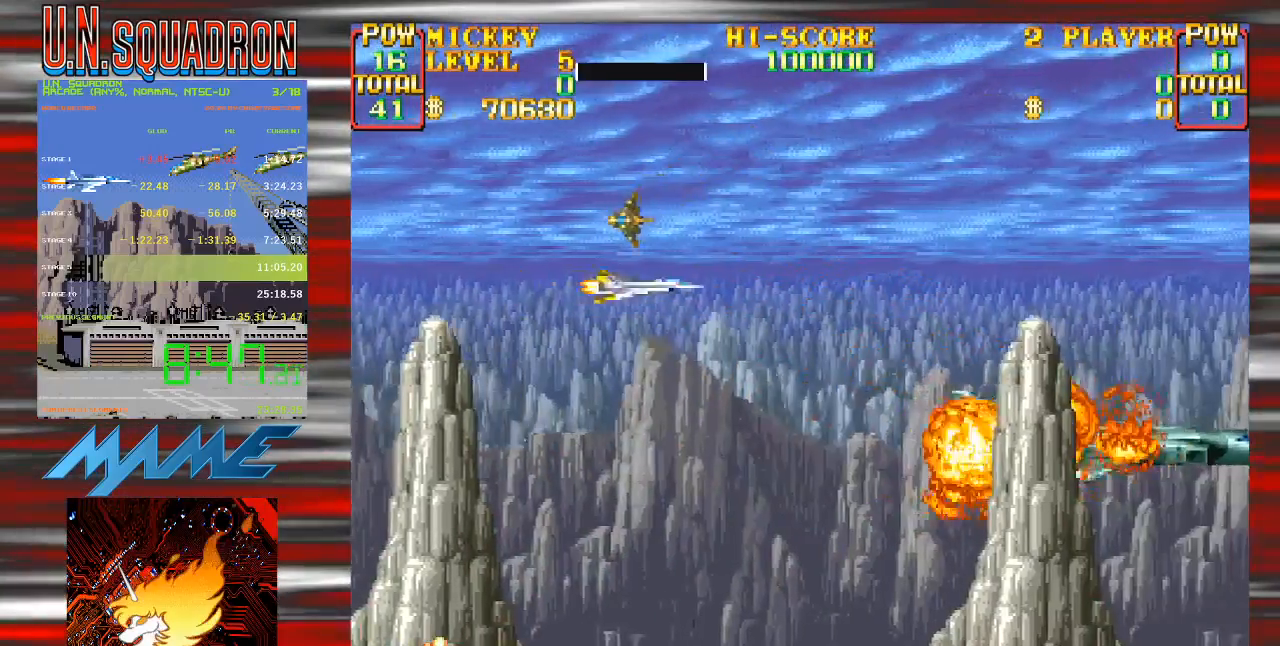
{"dt_ms": 500, "buttons": ["Y", "DPAD_DOWN", "DPAD_RIGHT"], "events": [[50, "Y", "down"], [183, "Y", "up"], [267, "Y", "down"]]}
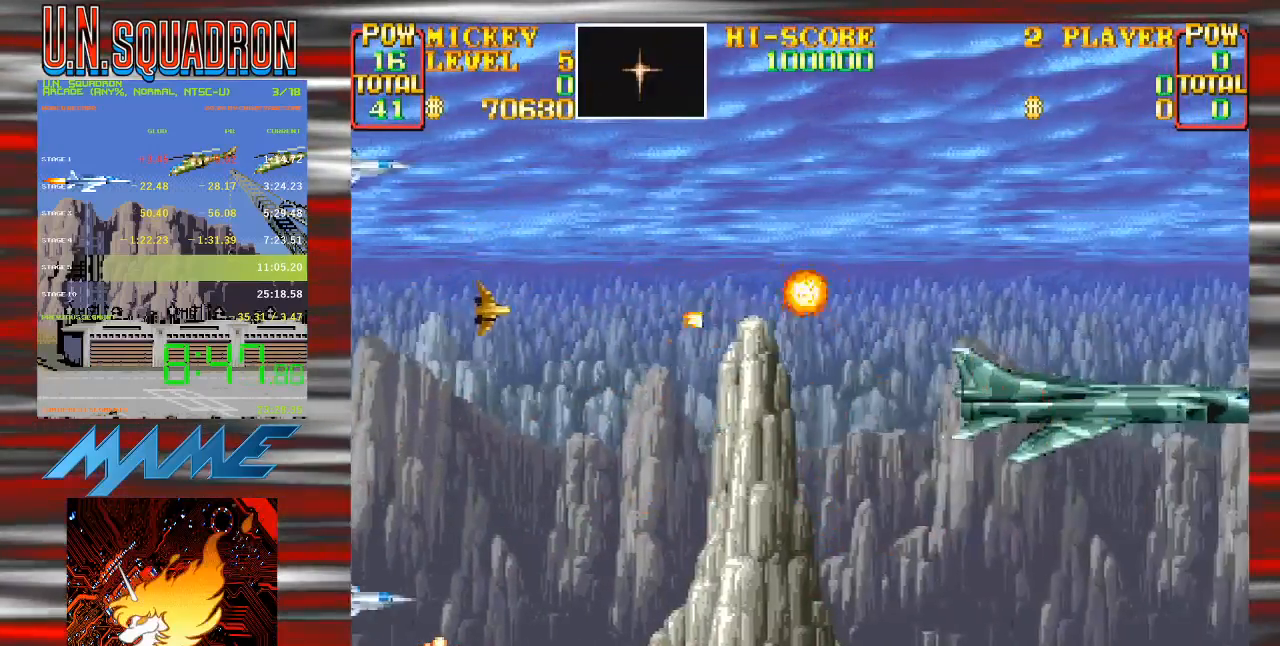
{"dt_ms": 500, "buttons": ["Y", "DPAD_UP", "DPAD_RIGHT"], "events": [[100, "Y", "up"], [183, "Y", "down"], [250, "DPAD_DOWN", "up"], [267, "DPAD_UP", "down"]]}
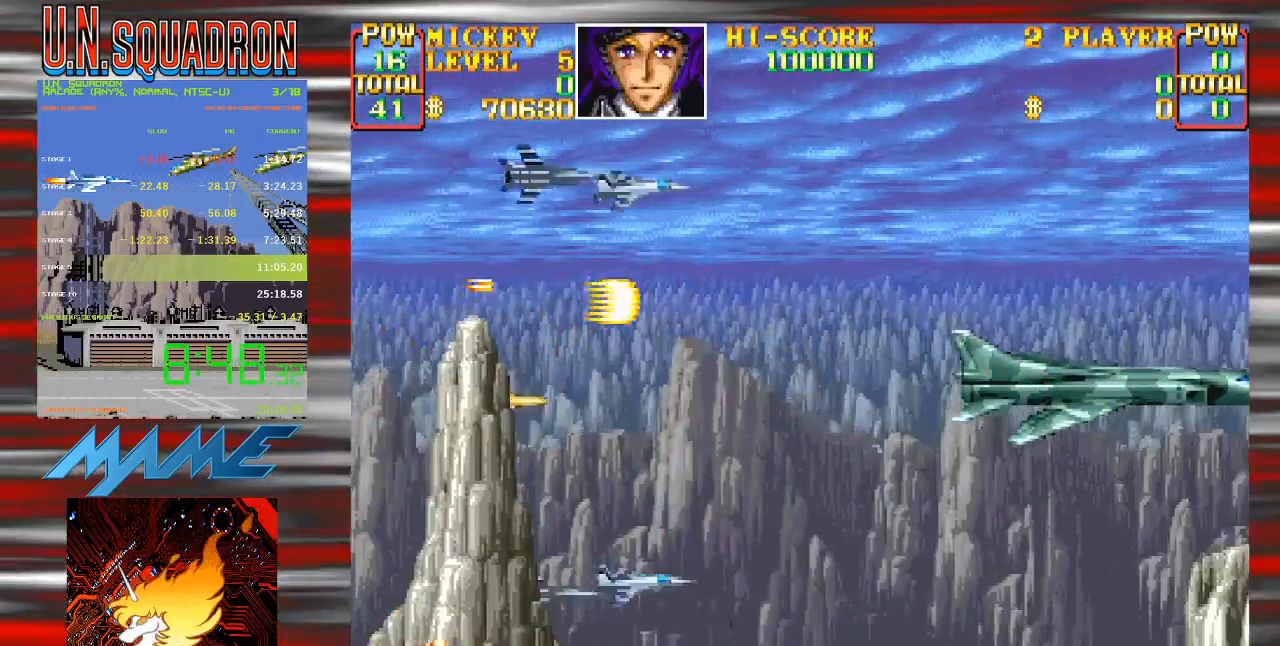
{"dt_ms": 1000, "buttons": ["Y"], "events": [[250, "DPAD_UP", "up"], [283, "DPAD_DOWN", "down"], [600, "Y", "up"], [667, "Y", "down"], [800, "DPAD_DOWN", "up"], [850, "DPAD_UP", "down"], [950, "DPAD_UP", "up"], [967, "DPAD_RIGHT", "up"]]}
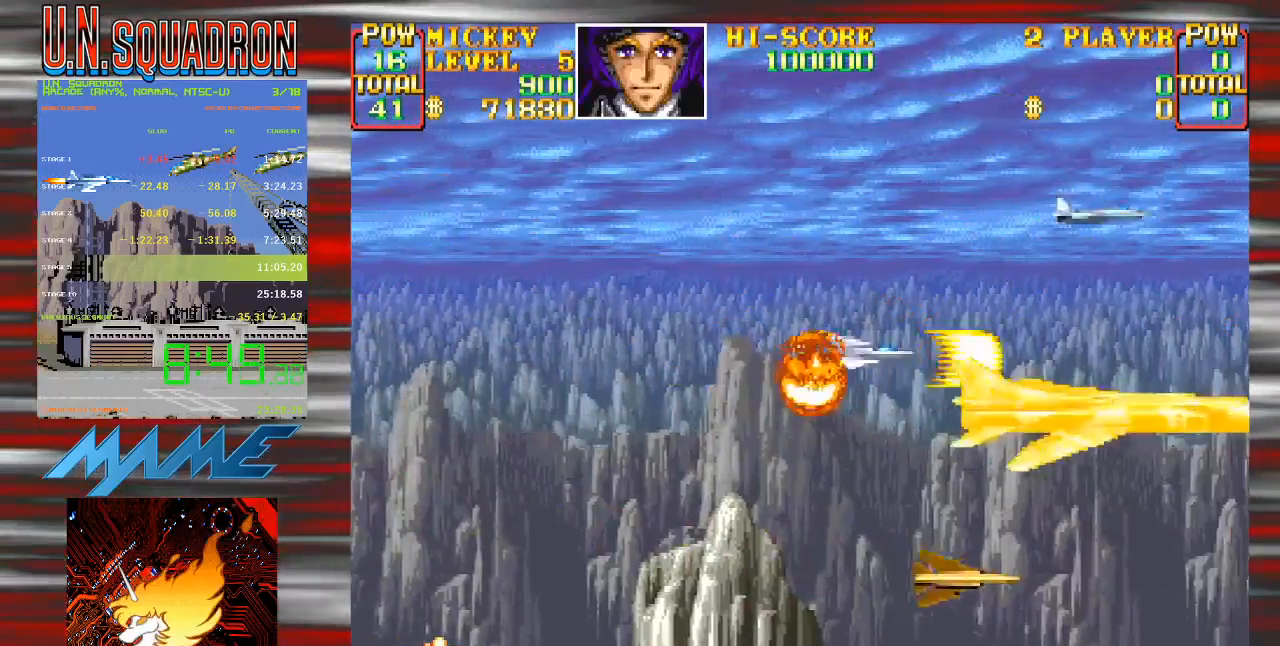
{"dt_ms": 500, "buttons": ["Y"], "events": [[133, "DPAD_DOWN", "down"], [233, "DPAD_DOWN", "up"]]}
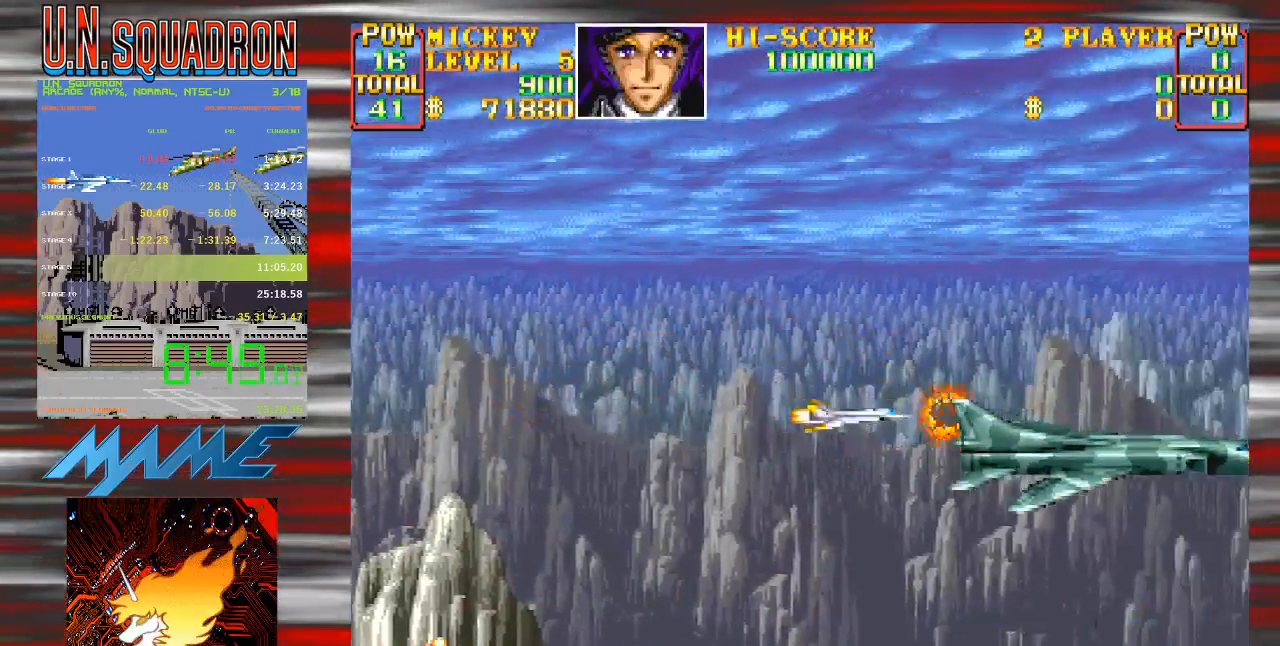
{"dt_ms": 500, "buttons": ["Y"], "events": [[83, "DPAD_DOWN", "down"], [100, "DPAD_LEFT", "down"], [233, "DPAD_DOWN", "up"], [233, "DPAD_LEFT", "up"]]}
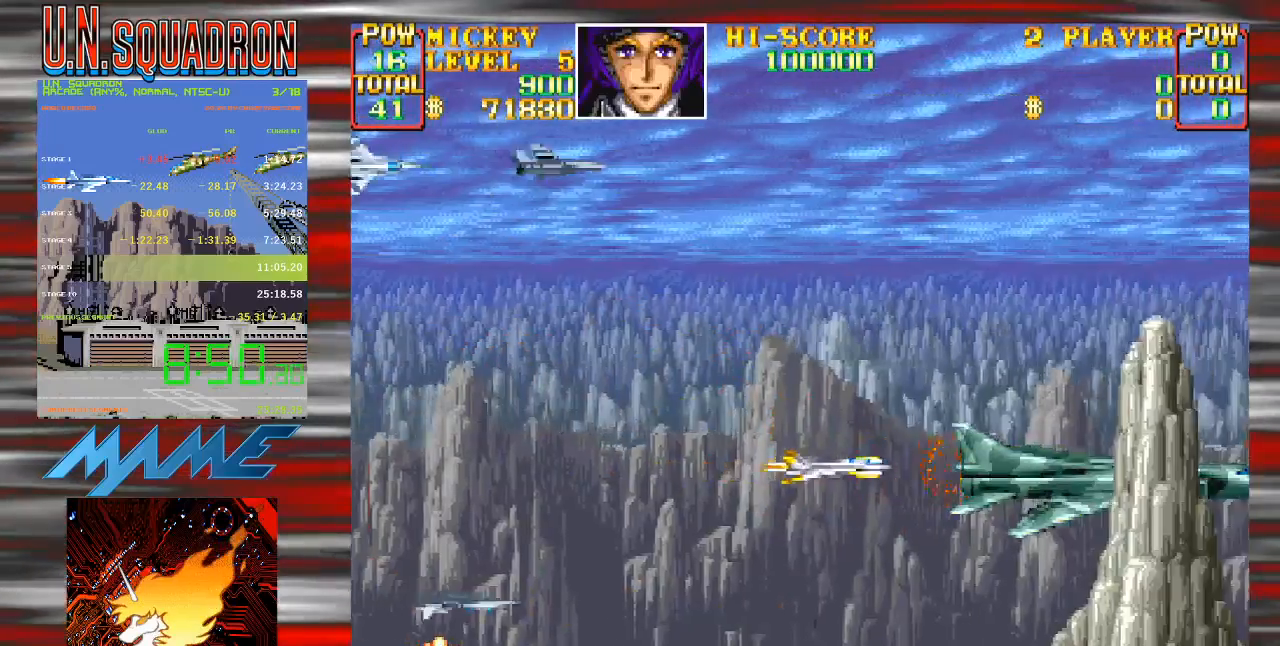
{"dt_ms": 1000, "buttons": ["Y"]}
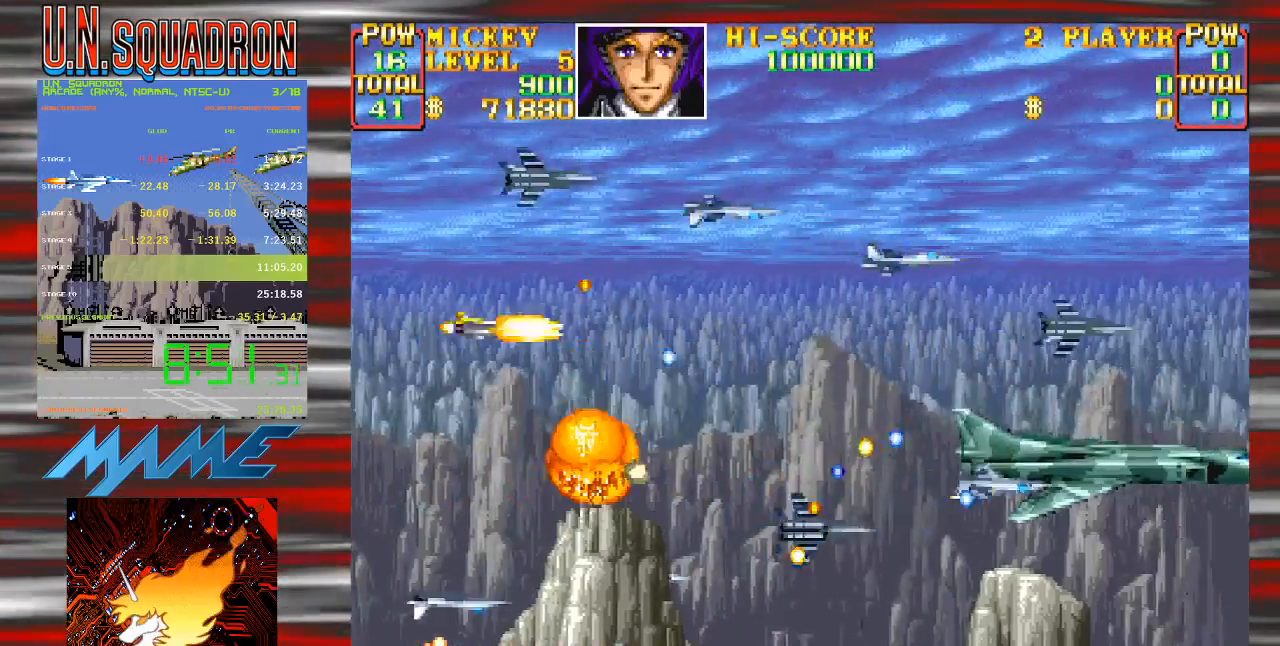
{"dt_ms": 500, "buttons": ["Y", "DPAD_DOWN", "DPAD_RIGHT"], "events": [[17, "DPAD_UP", "down"], [33, "DPAD_LEFT", "down"], [167, "DPAD_LEFT", "up"], [183, "DPAD_RIGHT", "down"], [200, "DPAD_UP", "up"], [217, "DPAD_DOWN", "down"]]}
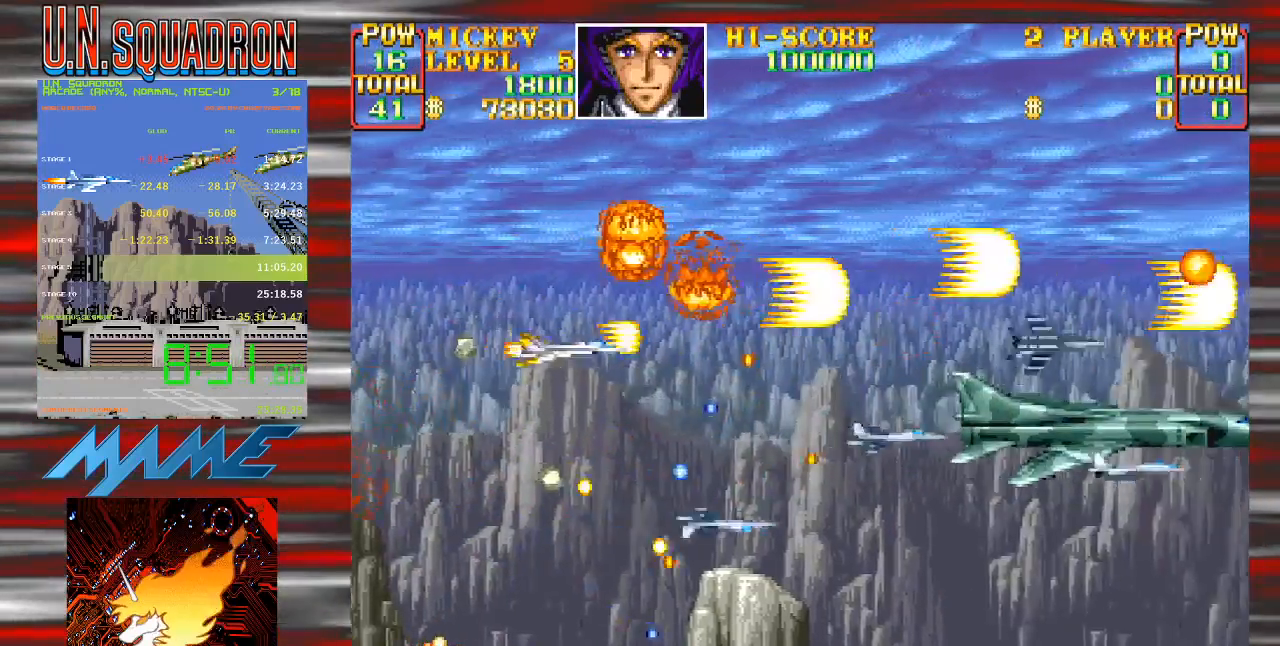
{"dt_ms": 500, "buttons": ["Y", "DPAD_DOWN", "DPAD_LEFT"], "events": [[100, "DPAD_DOWN", "up"], [117, "DPAD_UP", "down"], [150, "DPAD_RIGHT", "up"], [167, "DPAD_LEFT", "down"], [333, "DPAD_UP", "up"], [483, "DPAD_DOWN", "down"]]}
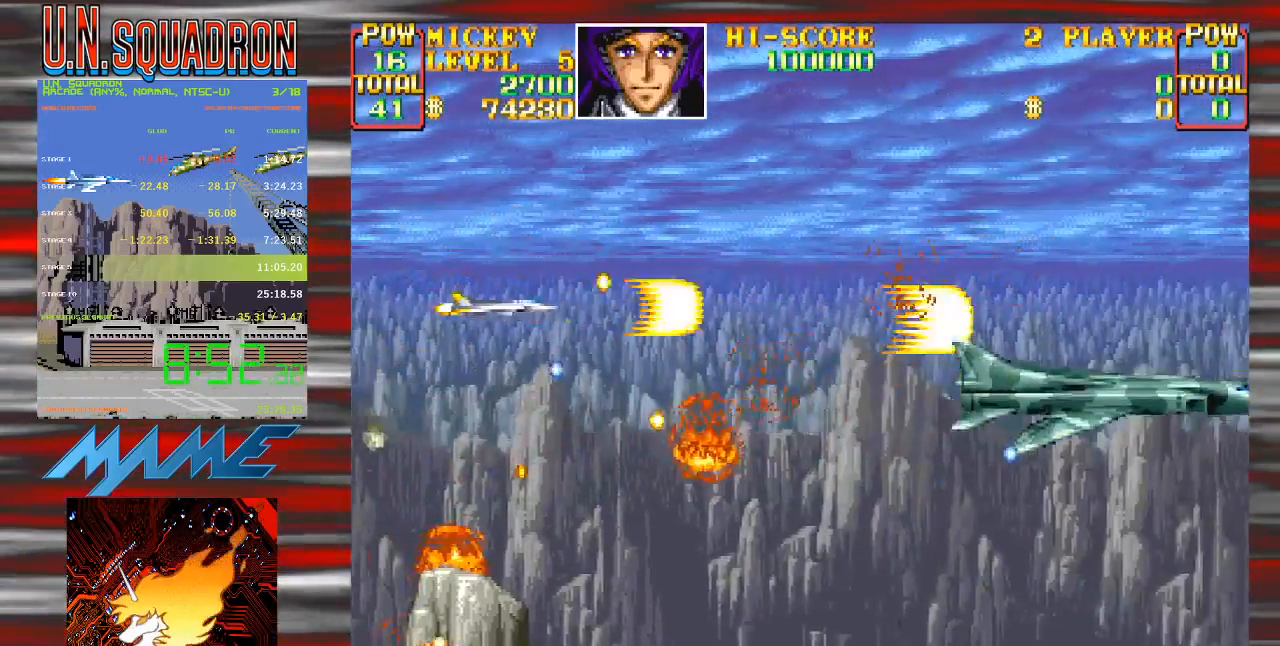
{"dt_ms": 500, "buttons": ["Y", "DPAD_UP", "DPAD_RIGHT"], "events": [[83, "DPAD_DOWN", "up"], [83, "DPAD_LEFT", "up"], [100, "DPAD_RIGHT", "down"], [450, "DPAD_UP", "down"]]}
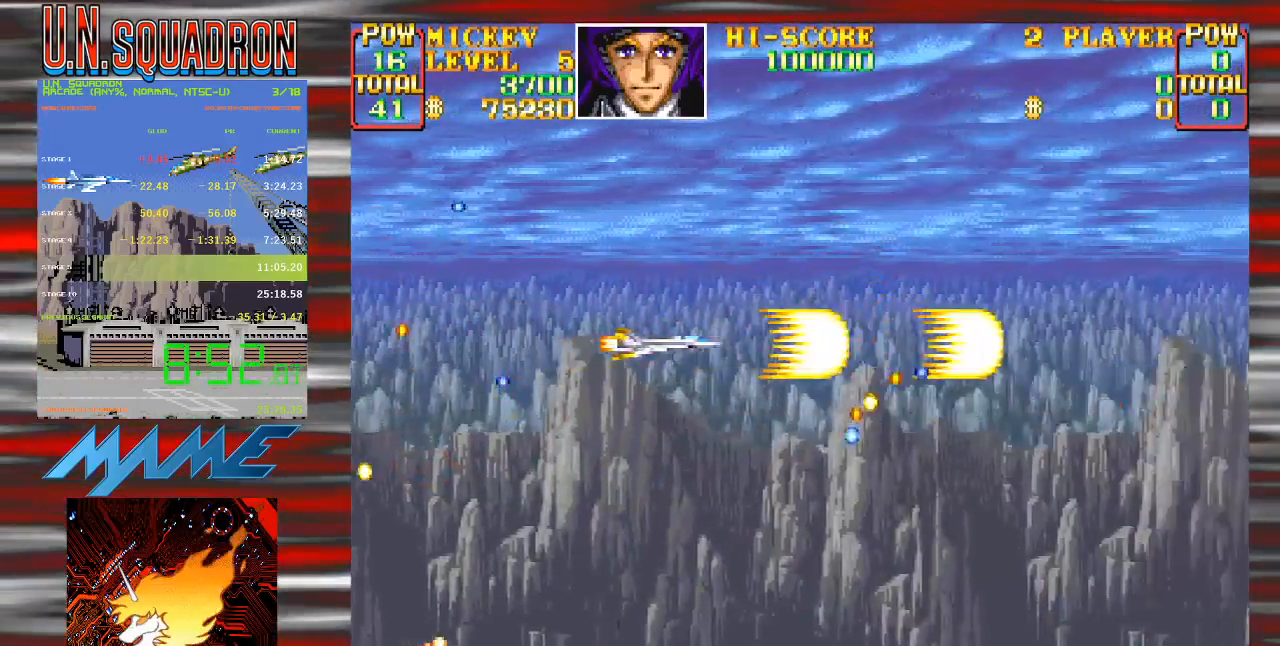
{"dt_ms": 1000, "buttons": ["Y", "DPAD_DOWN", "DPAD_LEFT"], "events": [[67, "Y", "up"], [183, "DPAD_RIGHT", "up"], [267, "Y", "down"], [350, "DPAD_RIGHT", "down"], [383, "DPAD_UP", "up"], [567, "DPAD_DOWN", "down"], [617, "DPAD_RIGHT", "up"], [650, "DPAD_LEFT", "down"]]}
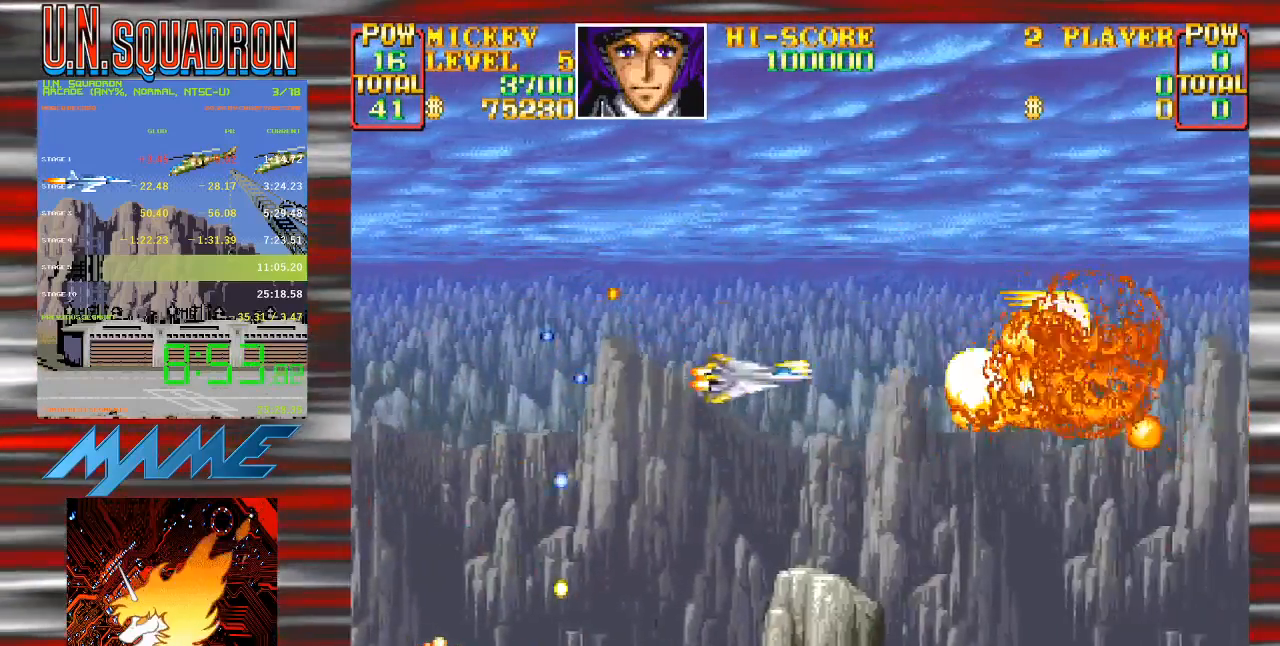
{"dt_ms": 500, "buttons": ["Y"], "events": [[33, "DPAD_DOWN", "up"], [67, "DPAD_UP", "down"], [250, "DPAD_UP", "up"], [267, "DPAD_LEFT", "up"]]}
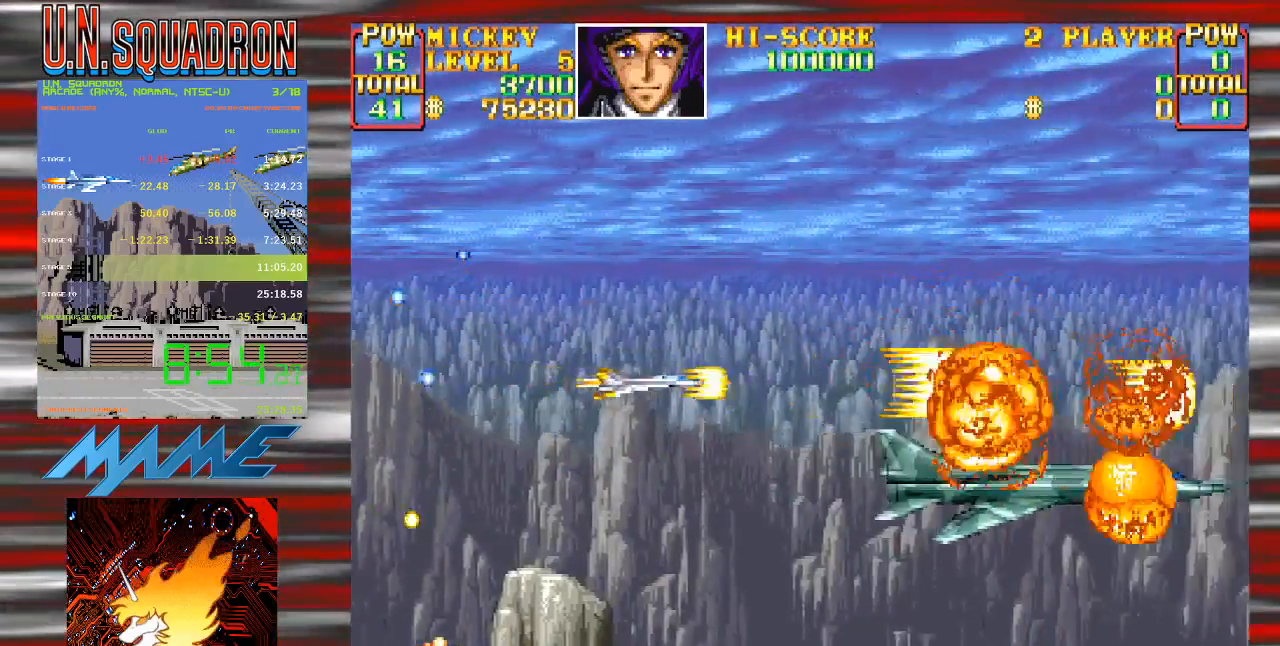
{"dt_ms": 500, "buttons": ["Y"], "events": [[350, "DPAD_DOWN", "down"], [350, "DPAD_RIGHT", "down"], [483, "DPAD_DOWN", "up"], [483, "DPAD_RIGHT", "up"]]}
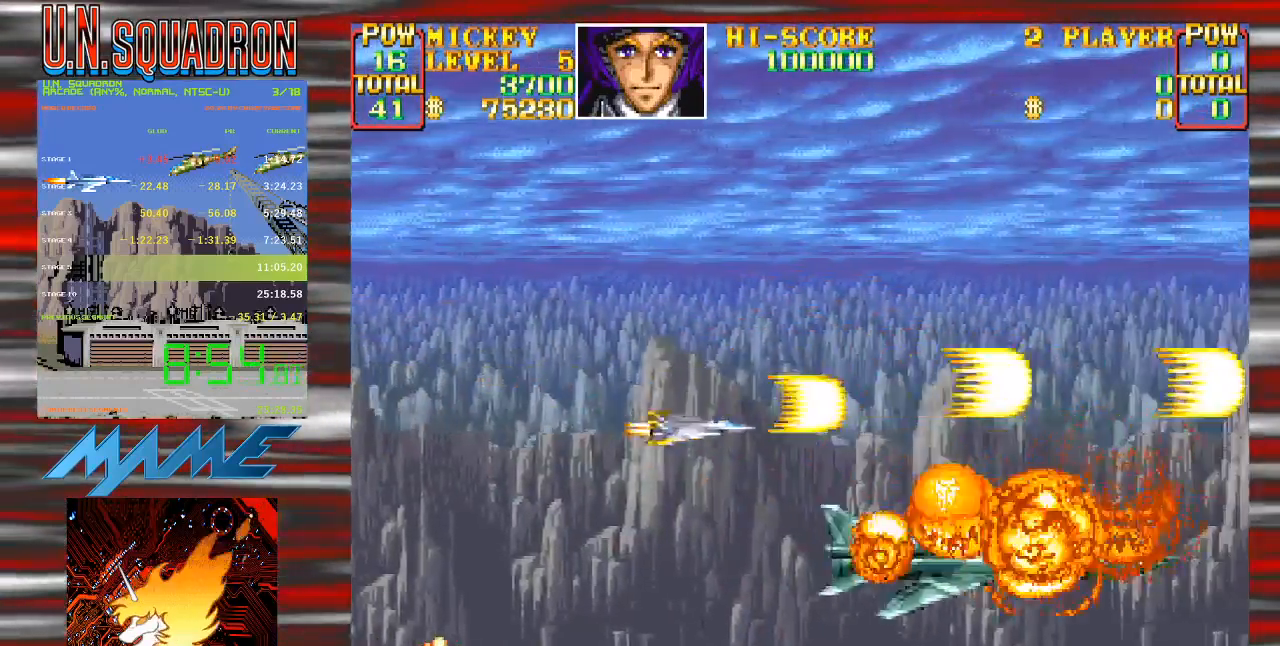
{"dt_ms": 500, "buttons": ["Y"], "events": []}
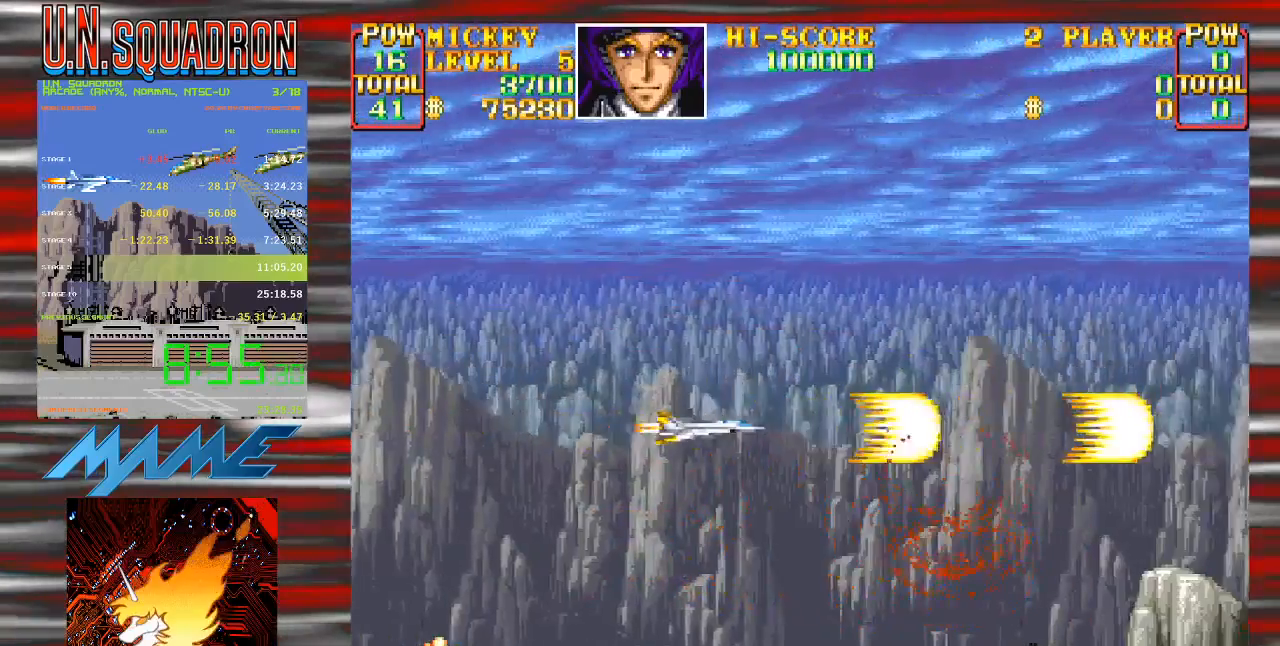
{"dt_ms": 1000, "buttons": ["Y"]}
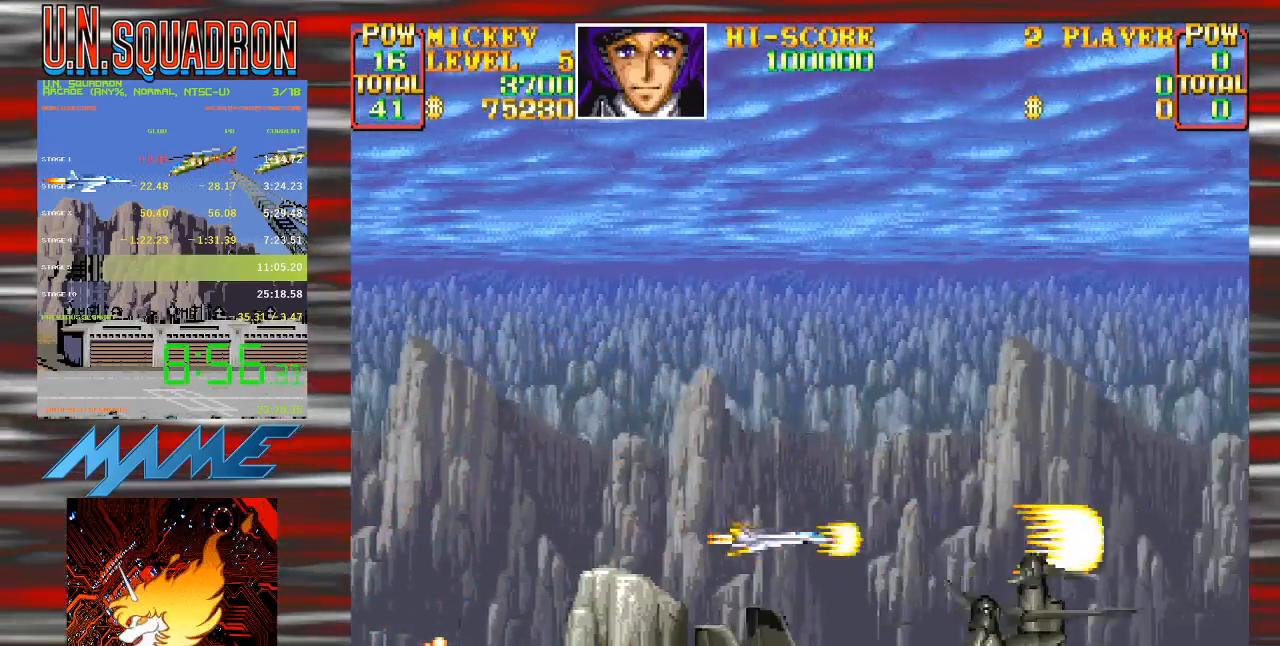
{"dt_ms": 500, "buttons": ["Y"], "events": [[283, "DPAD_UP", "down"], [383, "DPAD_RIGHT", "down"], [433, "DPAD_UP", "up"], [467, "DPAD_RIGHT", "up"]]}
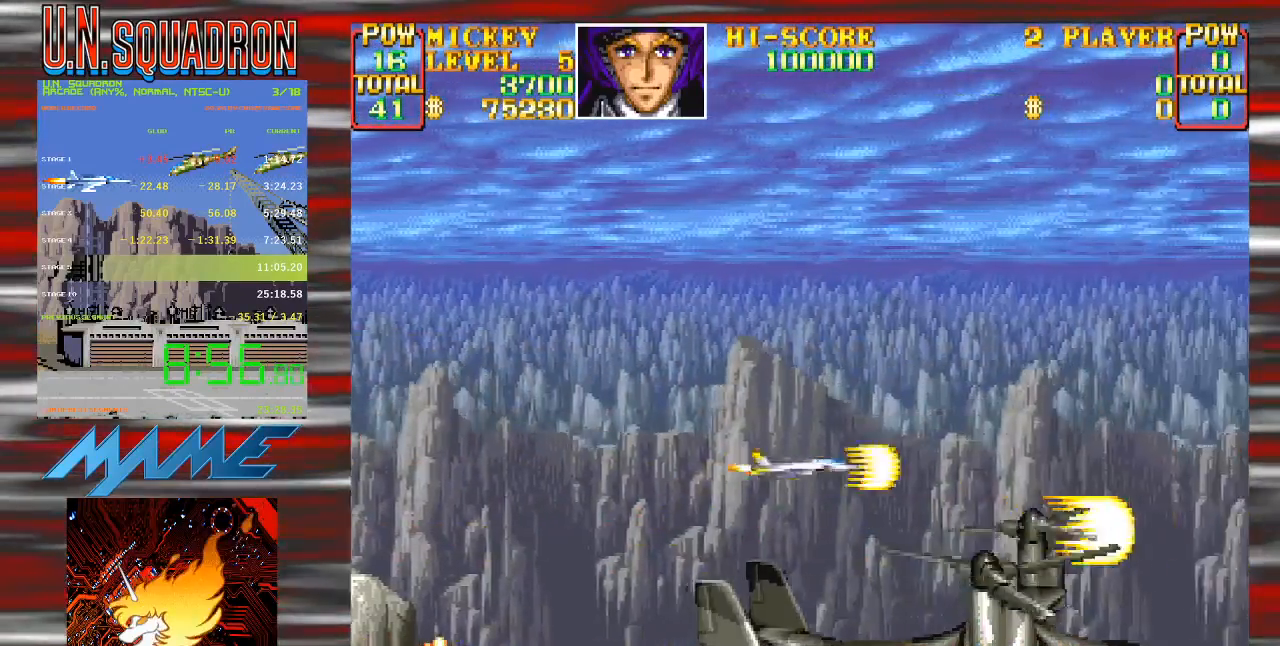
{"dt_ms": 500, "buttons": ["Y"], "events": [[167, "DPAD_RIGHT", "down"], [183, "DPAD_DOWN", "down"], [283, "DPAD_DOWN", "up"], [283, "DPAD_RIGHT", "up"]]}
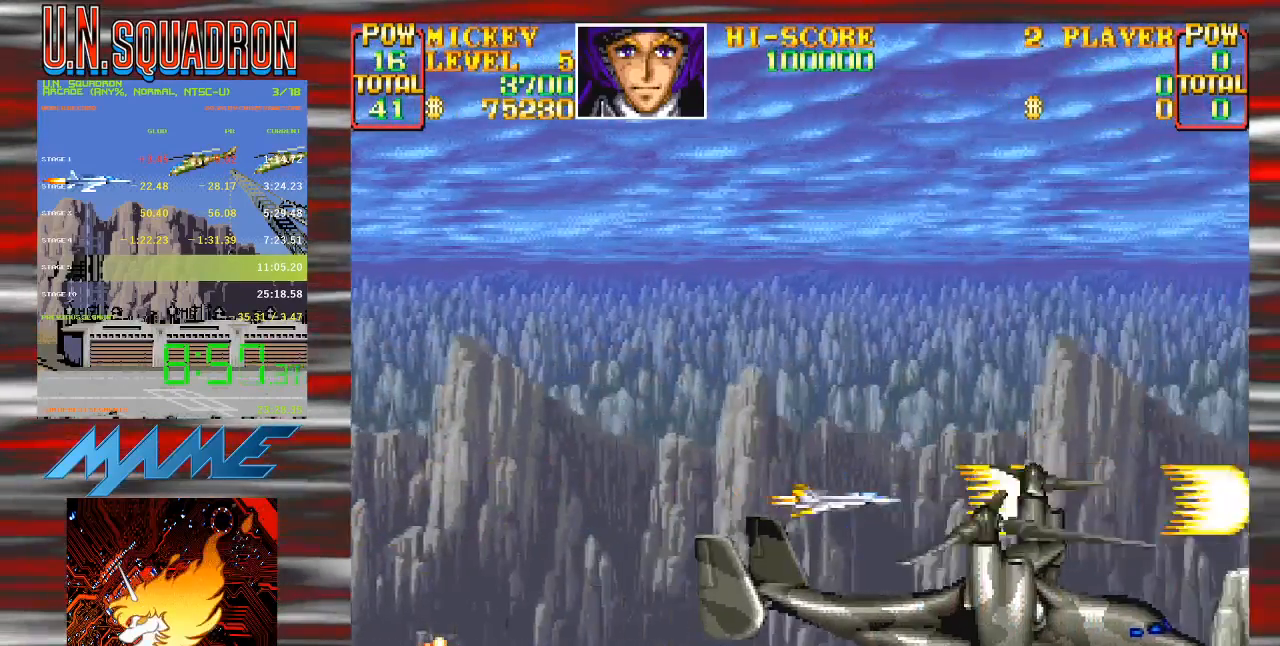
{"dt_ms": 500, "buttons": ["Y"], "events": [[67, "Y", "up"], [133, "Y", "down"]]}
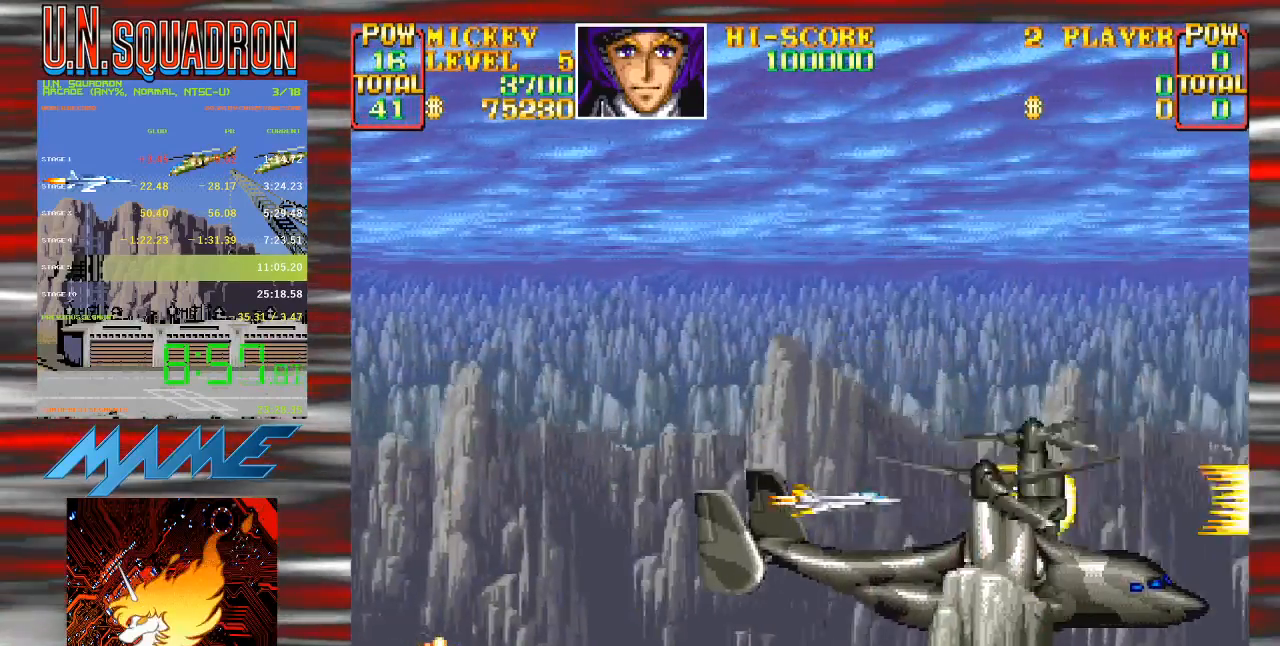
{"dt_ms": 500, "buttons": ["B", "Y"], "events": [[17, "DPAD_RIGHT", "down"], [17, "DPAD_UP", "down"], [117, "DPAD_RIGHT", "up"], [117, "DPAD_UP", "up"], [150, "B", "down"], [183, "B", "up"], [500, "B", "down"]]}